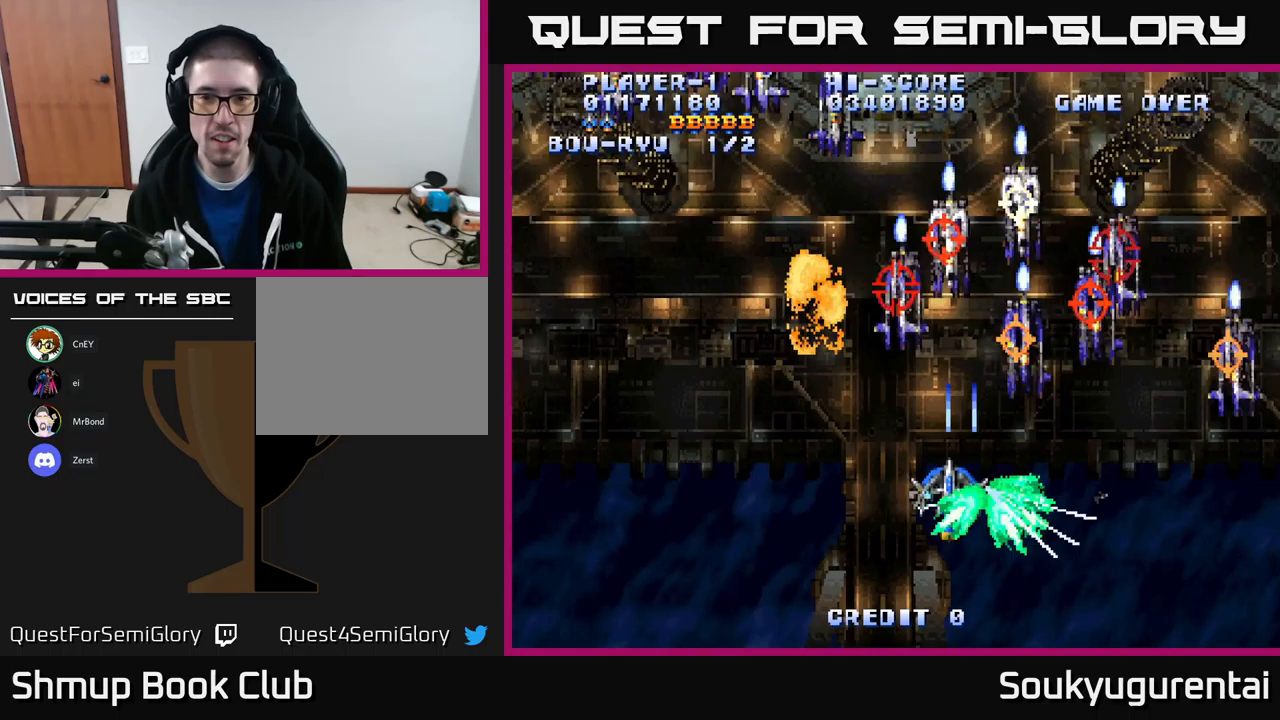
Gameplay with a controller (Xbox layout); each line is a JSON object with the inputs held at the frame after it (dt_ms = milliseconds from this image to that frame). "events" lists button and stick changes between this image and that frame as [ms after this image, input, new state], when the widget could be followed in between.
{"dt_ms": 250, "buttons": ["A", "DPAD_DOWN"], "left_stick": "center", "right_stick": "center", "events": [[133, "DPAD_LEFT", "up"]]}
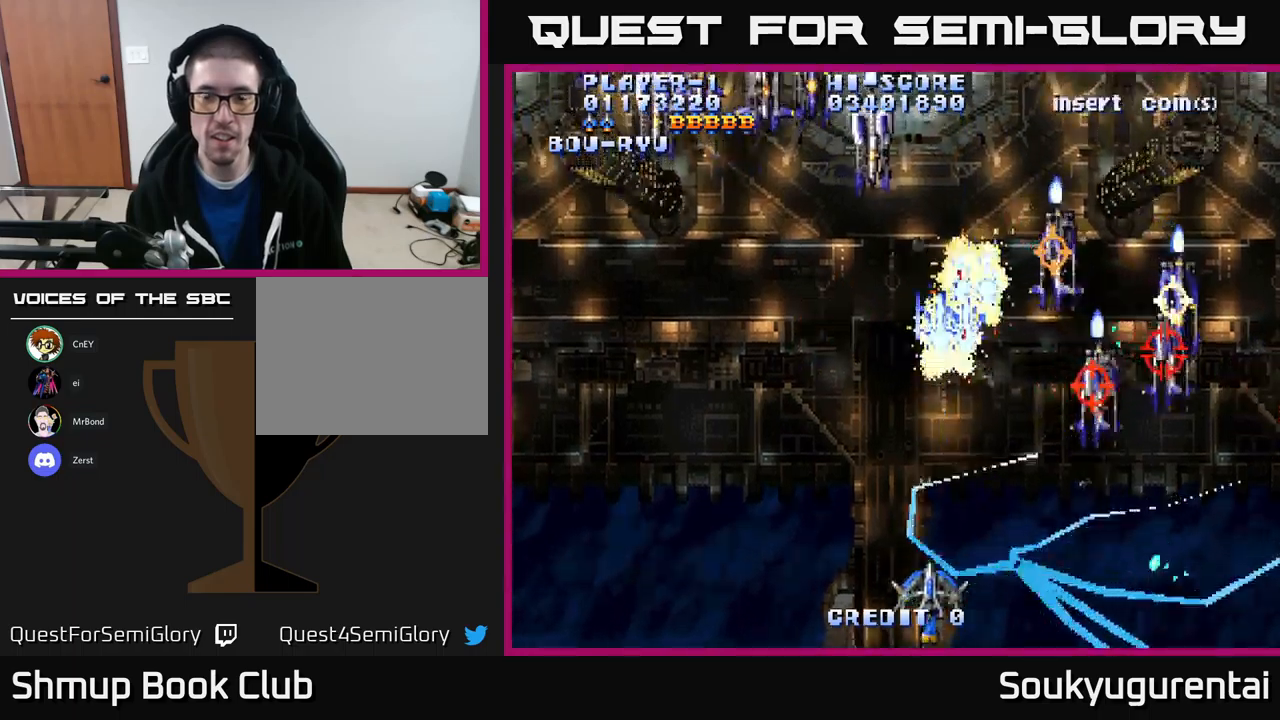
{"dt_ms": 500, "buttons": ["A", "DPAD_UP"], "left_stick": "center", "right_stick": "center", "events": [[67, "DPAD_LEFT", "down"], [100, "DPAD_DOWN", "up"], [200, "DPAD_UP", "down"], [500, "DPAD_LEFT", "up"]]}
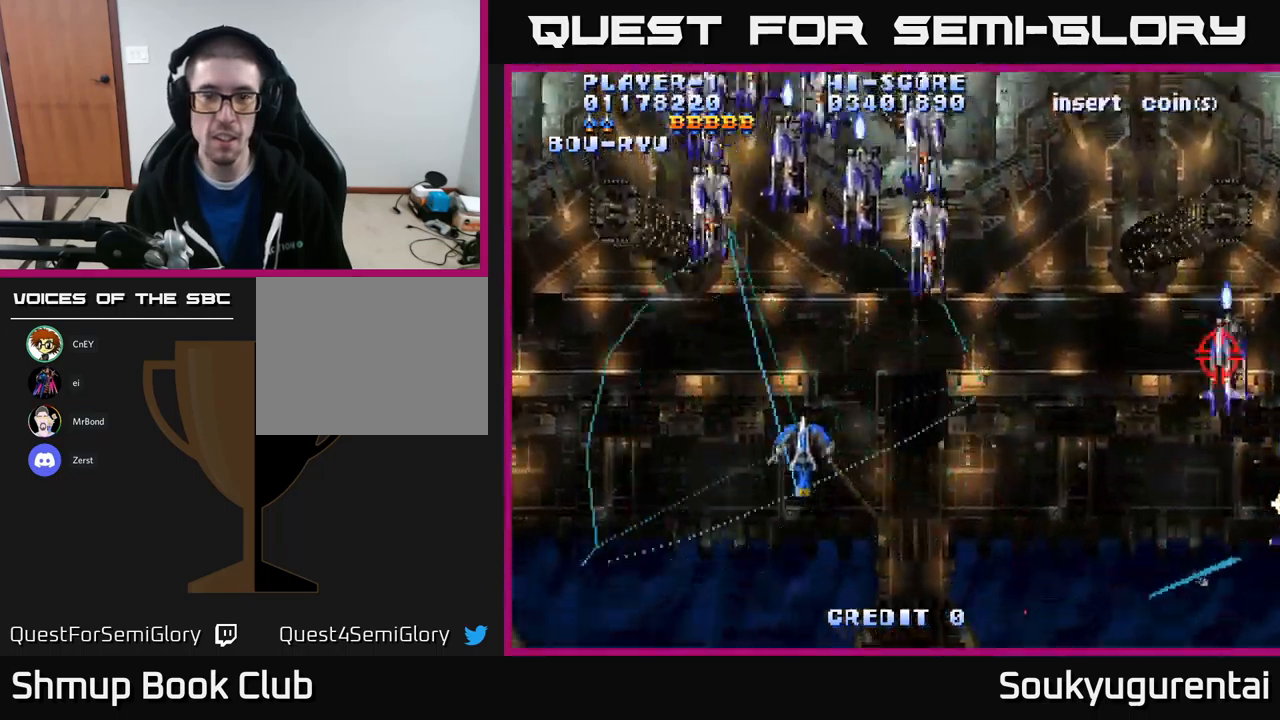
{"dt_ms": 500, "buttons": ["A", "DPAD_DOWN"], "left_stick": "center", "right_stick": "center", "events": [[200, "DPAD_RIGHT", "down"], [200, "DPAD_UP", "up"], [300, "DPAD_DOWN", "down"], [317, "DPAD_RIGHT", "up"]]}
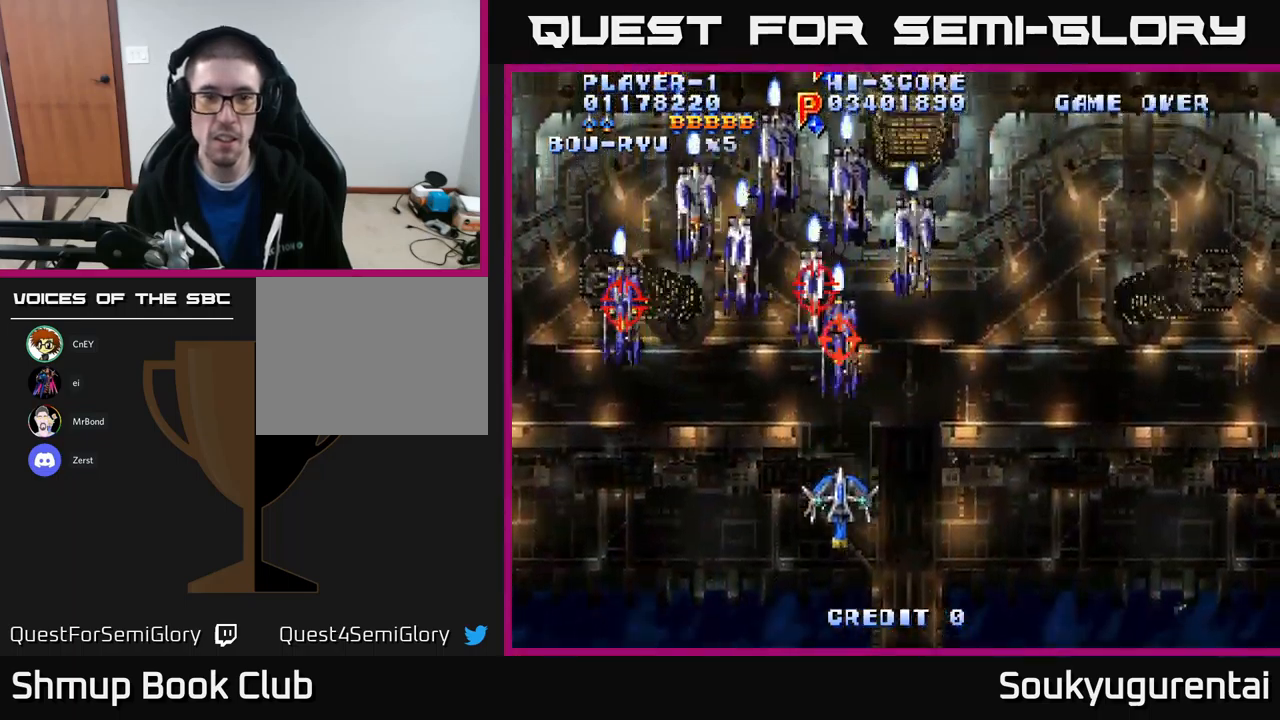
{"dt_ms": 500, "buttons": ["DPAD_LEFT"], "left_stick": "center", "right_stick": "center"}
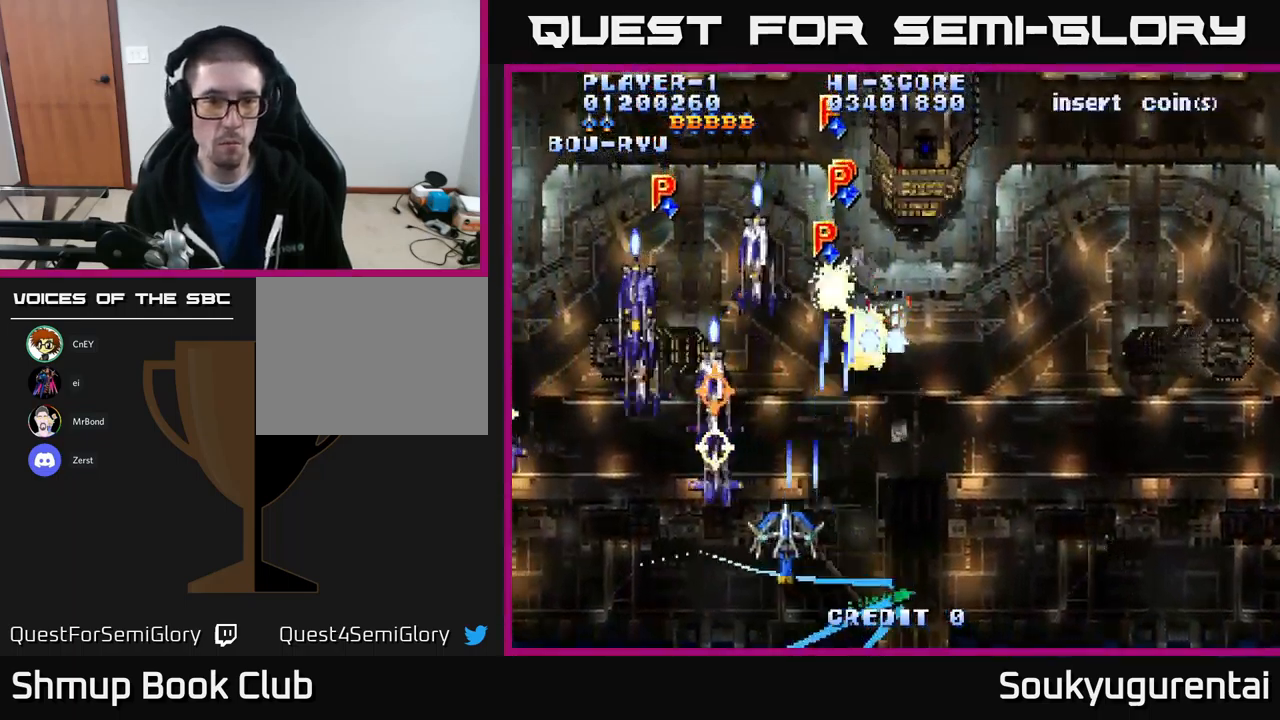
{"dt_ms": 500, "buttons": ["A", "DPAD_LEFT"], "left_stick": "center", "right_stick": "center", "events": [[67, "A", "down"], [133, "A", "up"], [200, "A", "down"], [217, "A", "up"], [217, "DPAD_DOWN", "down"], [283, "DPAD_LEFT", "up"], [300, "A", "down"], [333, "DPAD_LEFT", "down"], [383, "A", "up"], [433, "DPAD_DOWN", "up"], [483, "A", "down"]]}
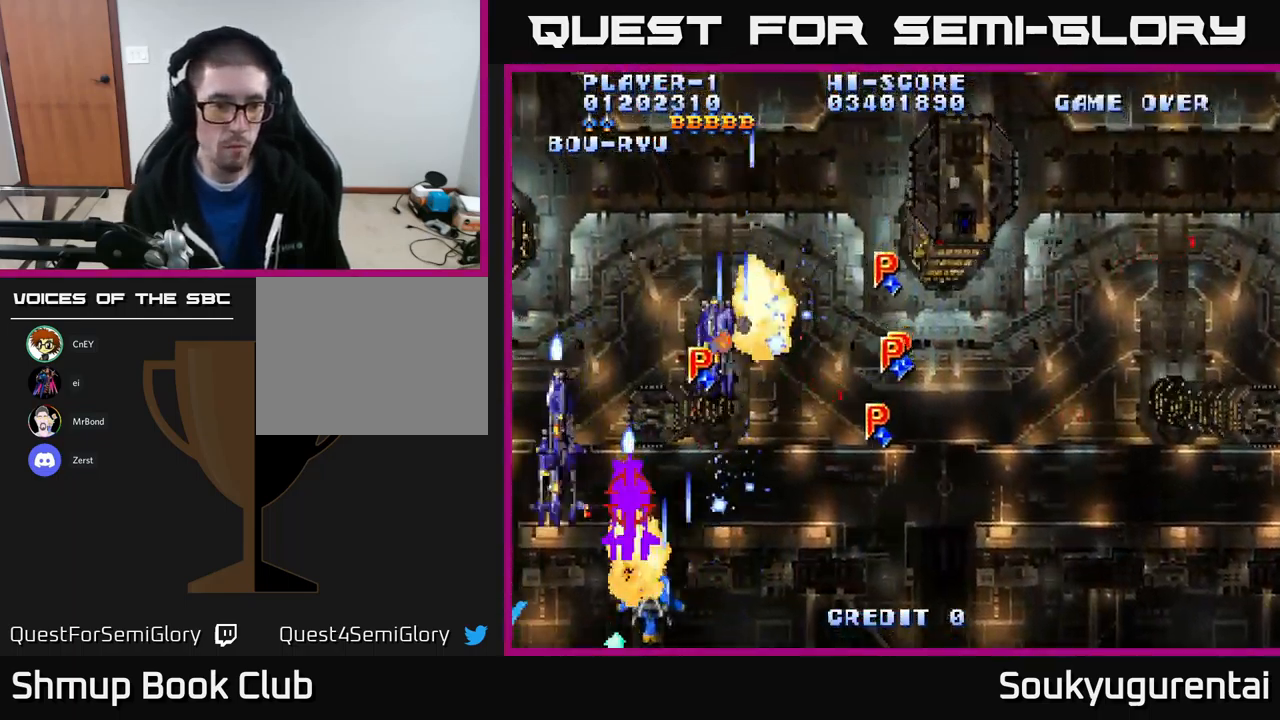
{"dt_ms": 500, "buttons": ["A", "DPAD_LEFT"], "left_stick": "center", "right_stick": "center", "events": [[100, "DPAD_LEFT", "up"], [133, "DPAD_RIGHT", "down"], [283, "DPAD_RIGHT", "up"], [317, "DPAD_LEFT", "down"]]}
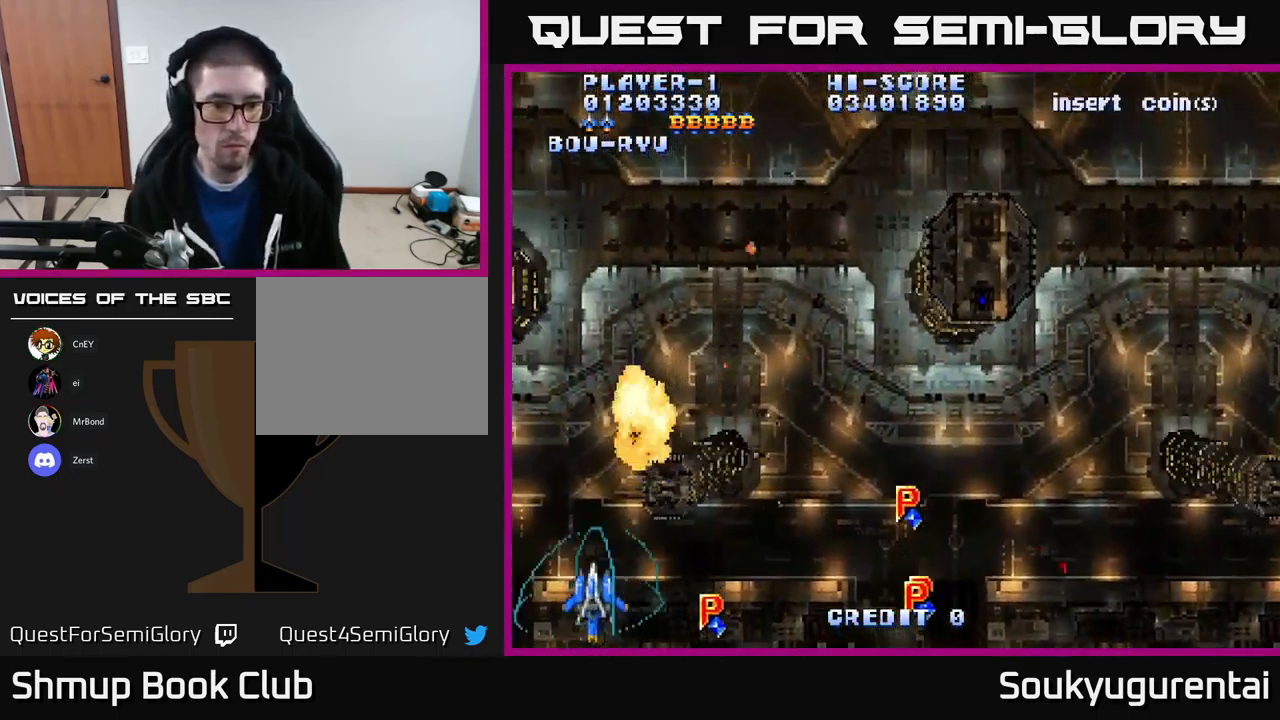
{"dt_ms": 500, "buttons": ["A", "DPAD_RIGHT"], "left_stick": "center", "right_stick": "center", "events": [[450, "DPAD_DOWN", "down"], [450, "DPAD_LEFT", "up"], [483, "DPAD_RIGHT", "down"], [500, "DPAD_DOWN", "up"]]}
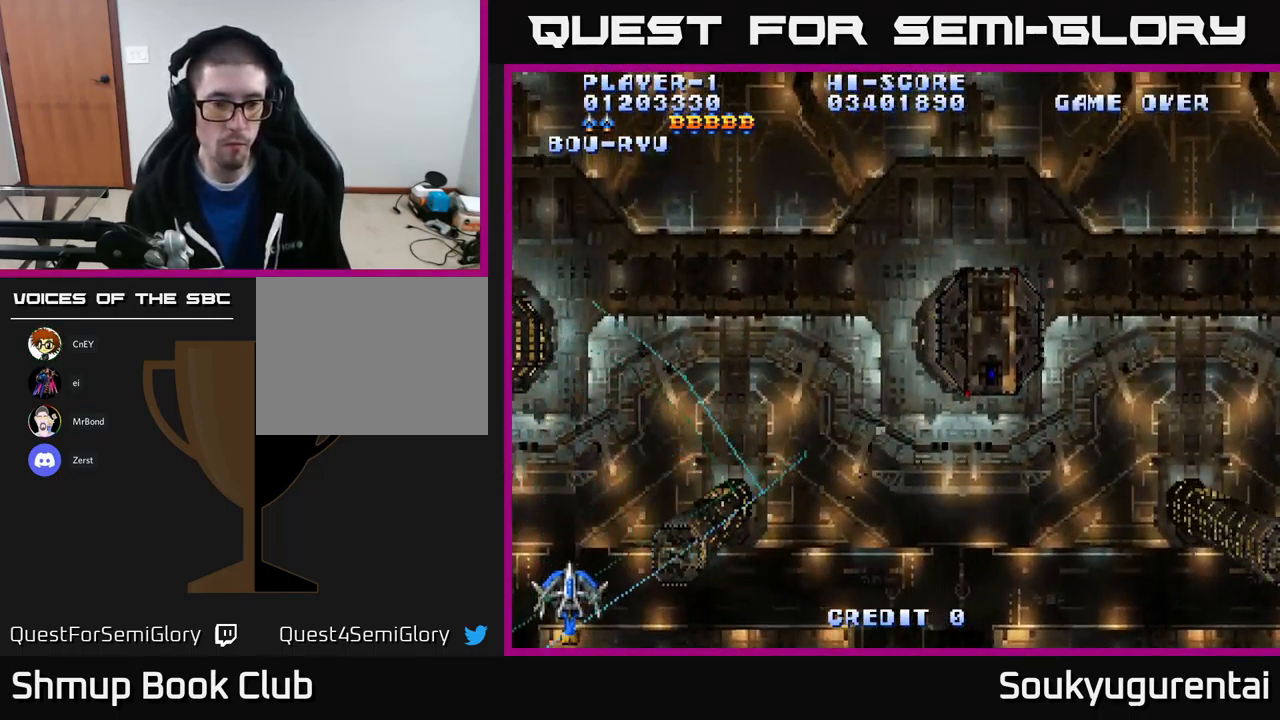
{"dt_ms": 500, "buttons": ["A", "DPAD_RIGHT"], "left_stick": "center", "right_stick": "center", "events": [[33, "DPAD_DOWN", "down"], [500, "DPAD_DOWN", "up"]]}
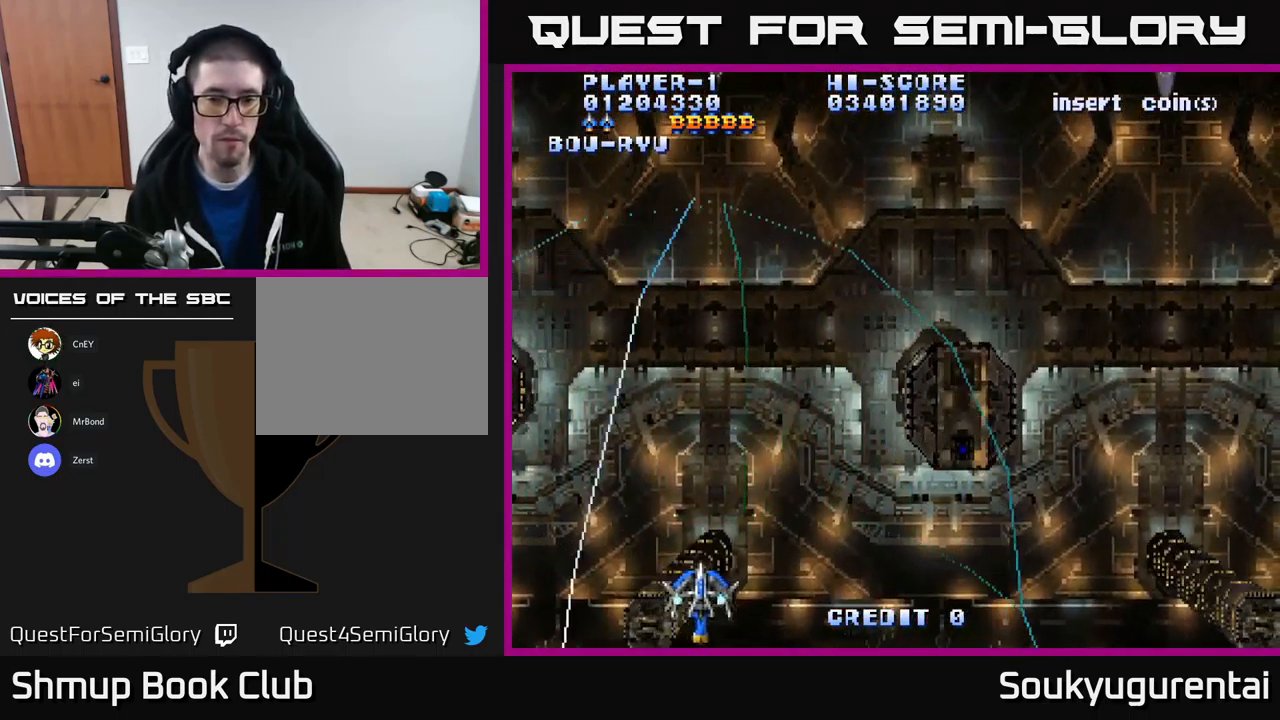
{"dt_ms": 500, "buttons": ["A", "DPAD_UP", "DPAD_RIGHT"], "left_stick": "center", "right_stick": "center", "events": [[217, "DPAD_UP", "down"]]}
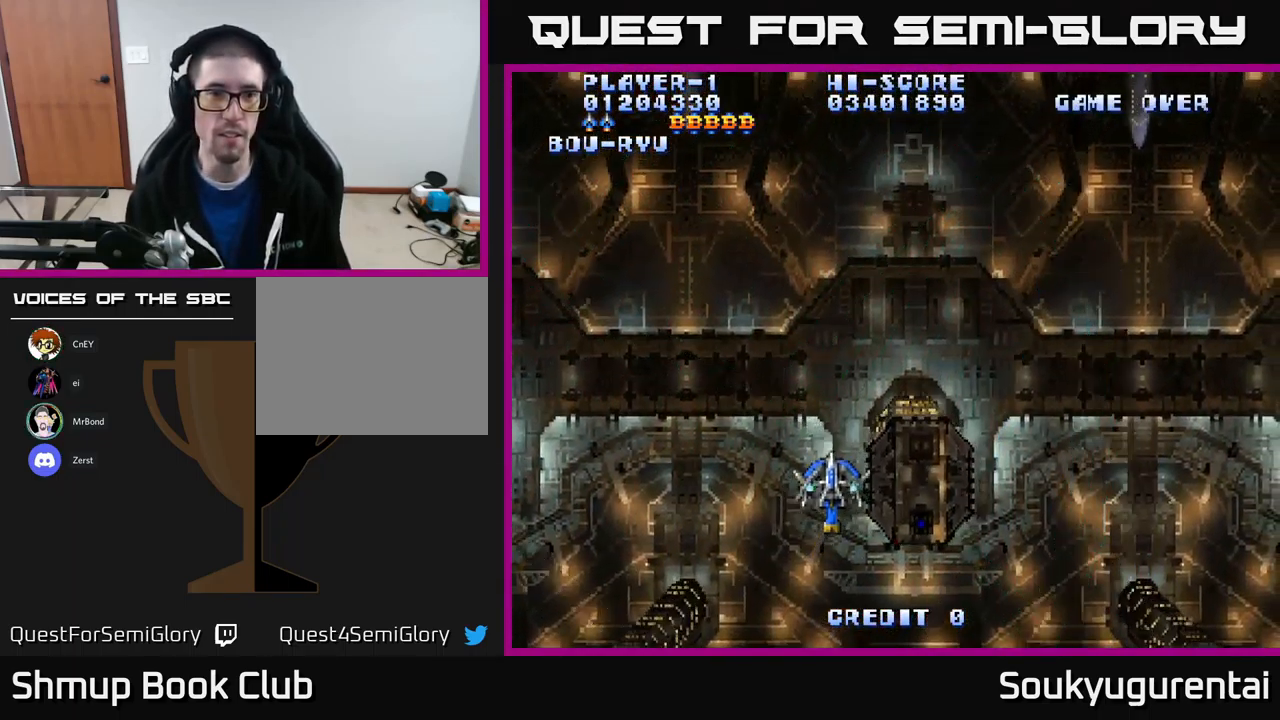
{"dt_ms": 500, "buttons": ["A"], "left_stick": "center", "right_stick": "center", "events": [[17, "A", "up"], [100, "A", "down"], [117, "DPAD_UP", "up"], [267, "DPAD_RIGHT", "up"]]}
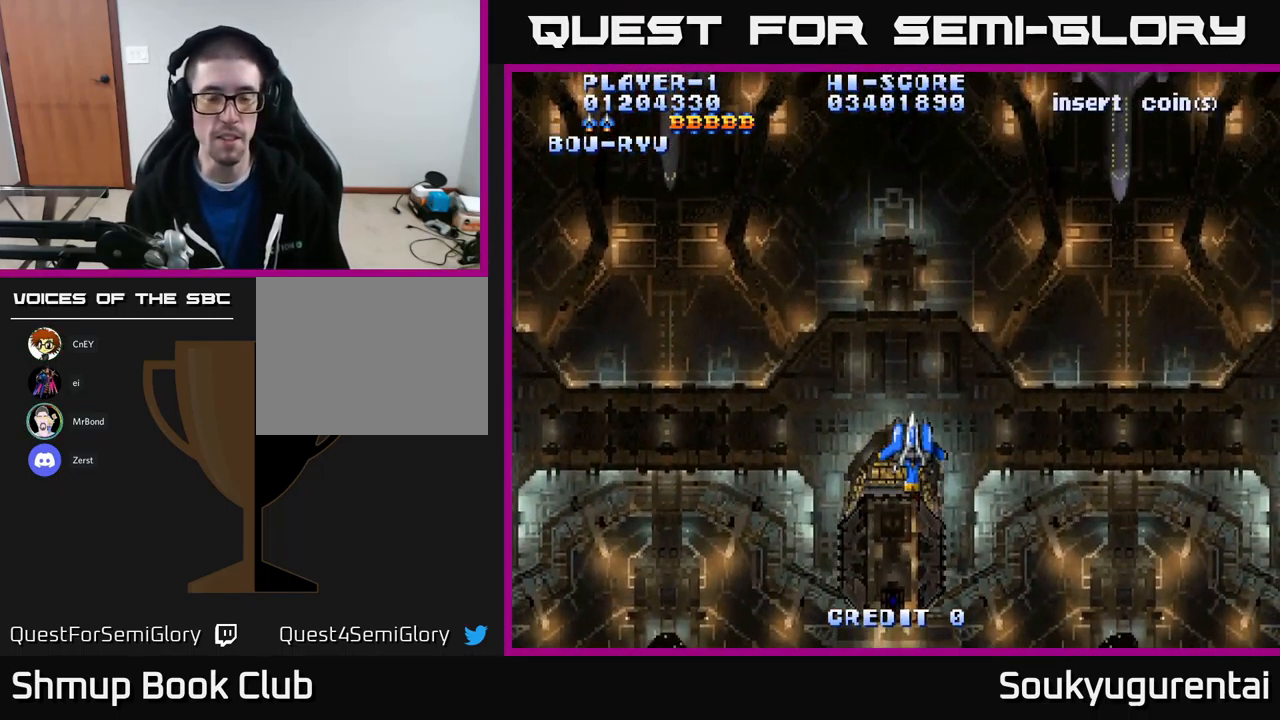
{"dt_ms": 500, "buttons": ["A", "DPAD_DOWN"], "left_stick": "center", "right_stick": "center", "events": [[500, "DPAD_DOWN", "down"]]}